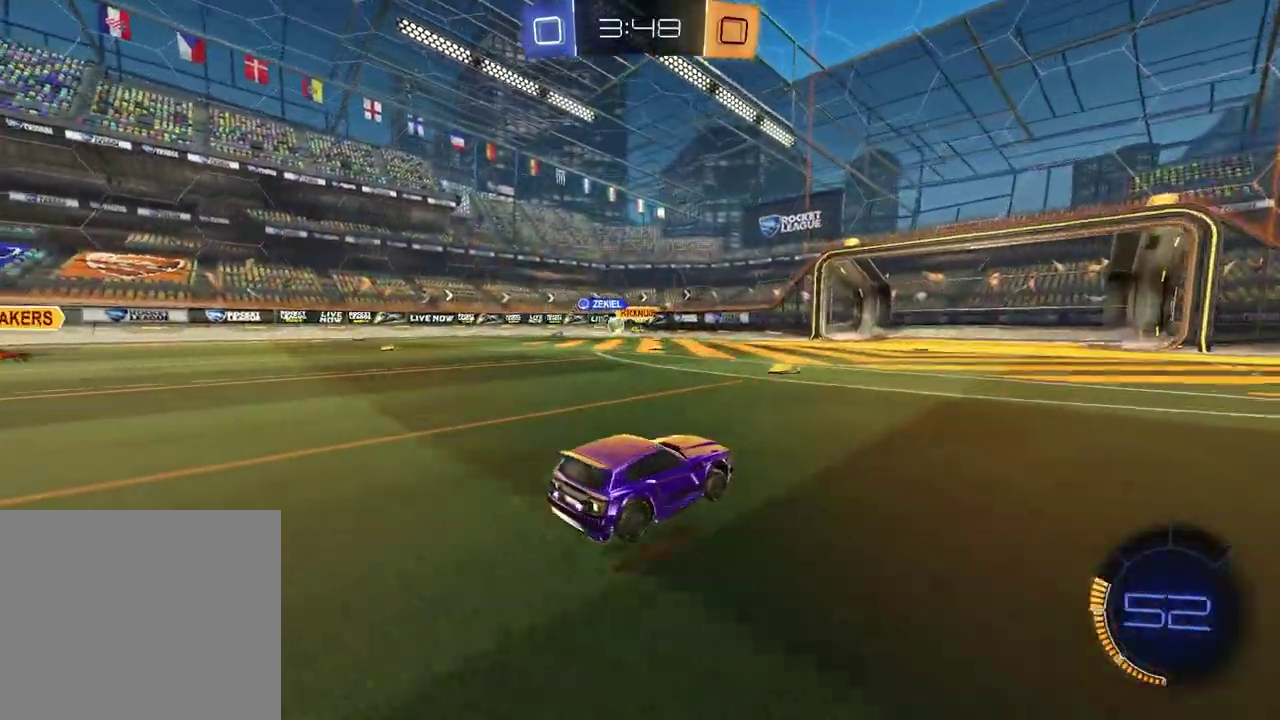
Gameplay with a controller (PlayStation layout); each line is a JSON object with the inputs held at the frame after it. "events" lists button and stick changes between this image and that frame as [ms after this image, input, new state], when the widget could be followed in between. Not read: L1 R1.
{"buttons": ["R2"], "left_stick": "left", "right_stick": "center", "events": [[417, "R2", "down"]]}
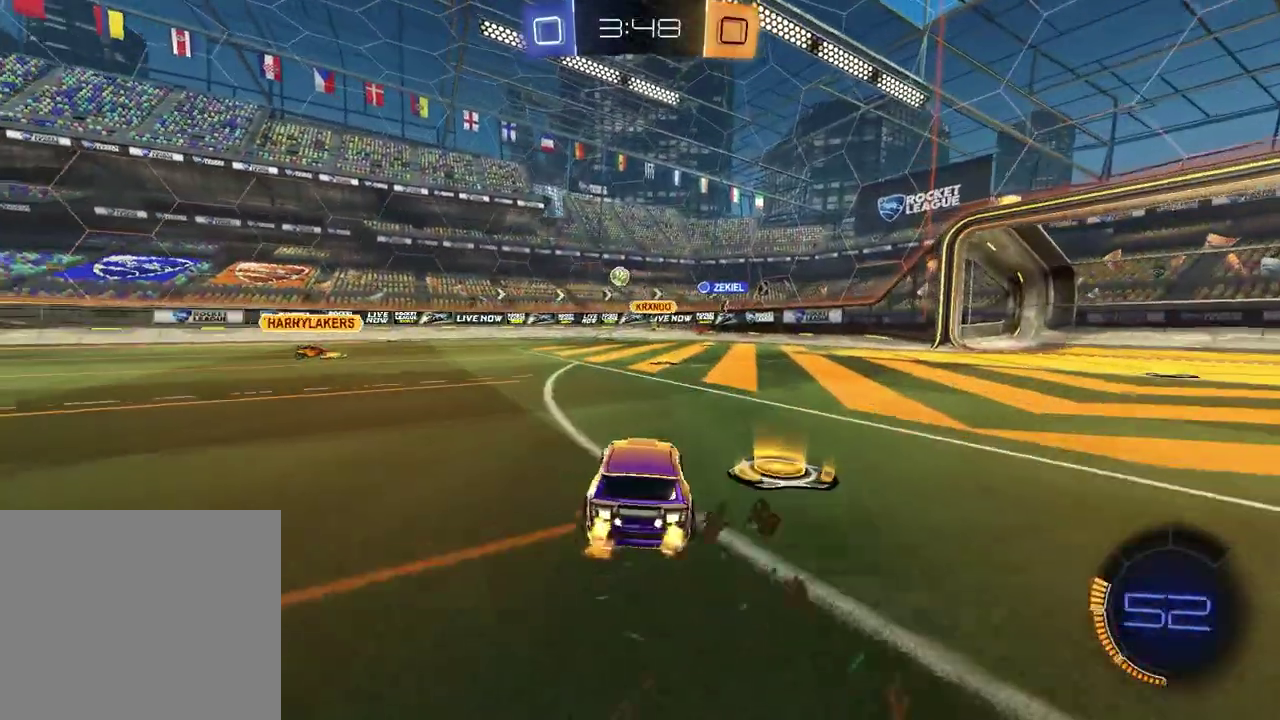
{"buttons": ["R2"], "left_stick": "center", "right_stick": "center", "events": [[350, "left_stick", "center"]]}
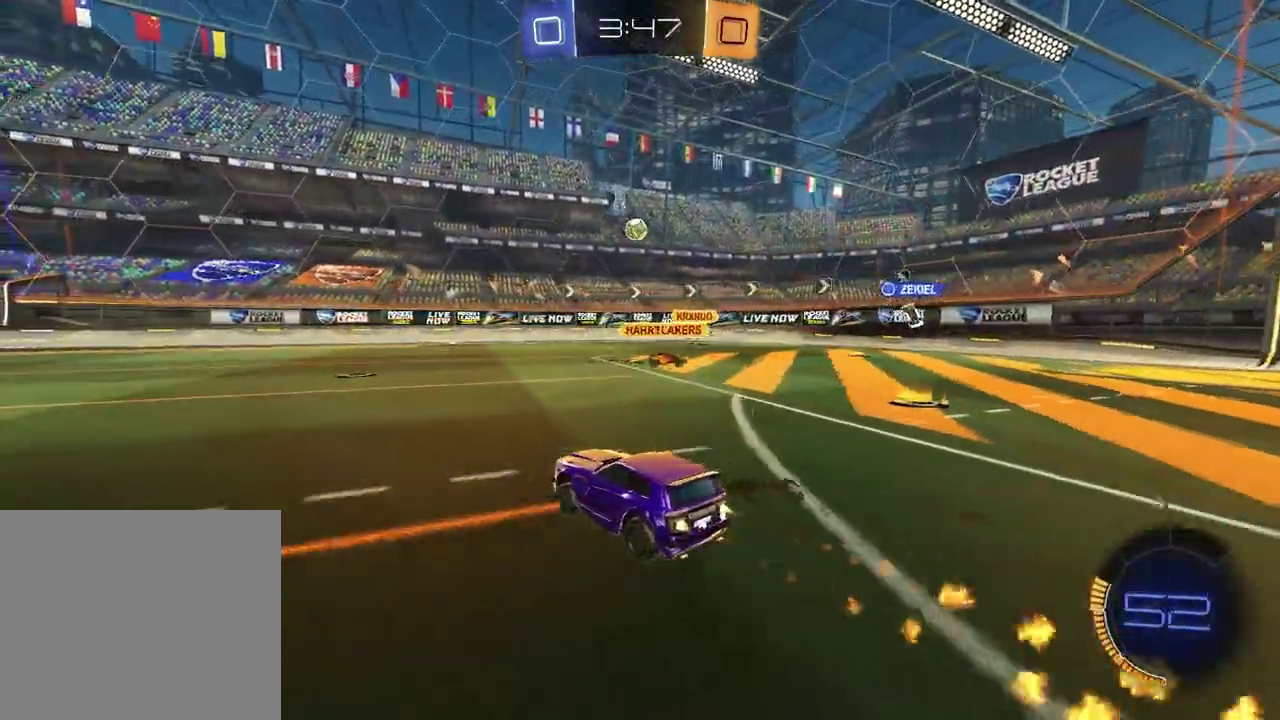
{"buttons": ["R2"], "left_stick": "center", "right_stick": "center", "events": []}
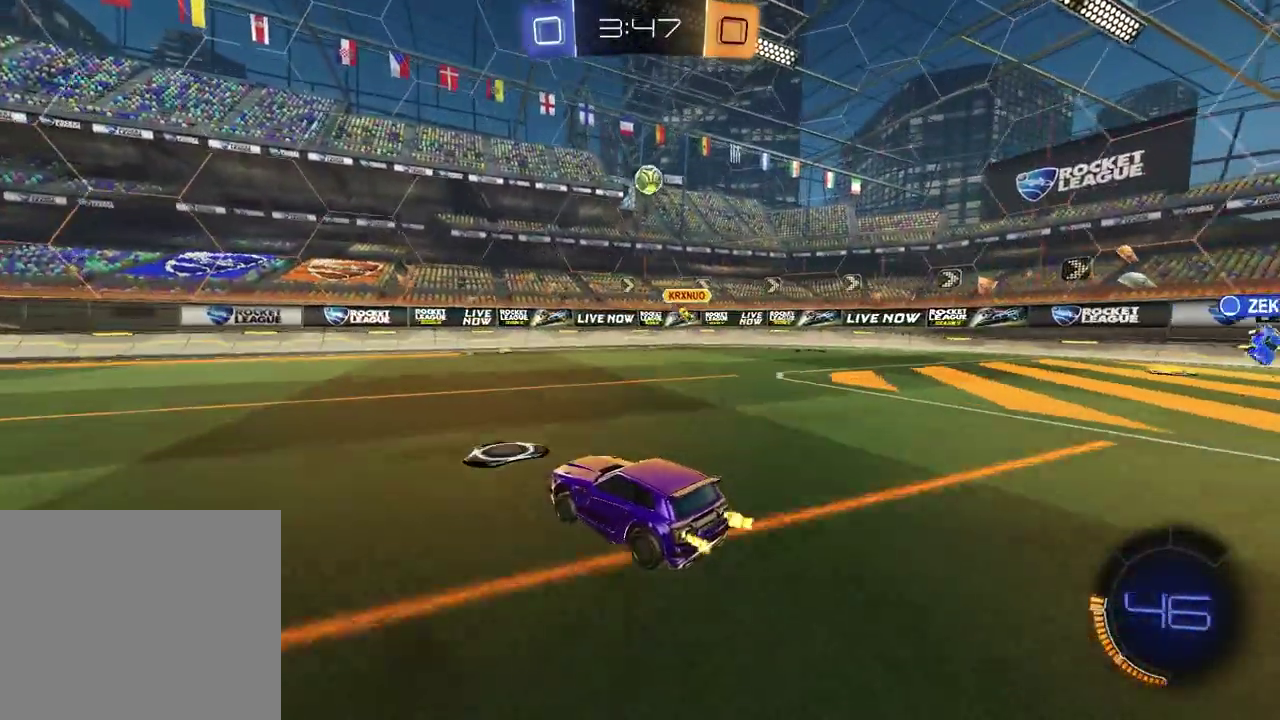
{"buttons": ["R2"], "left_stick": "left", "right_stick": "center", "events": [[150, "left_stick", "left"]]}
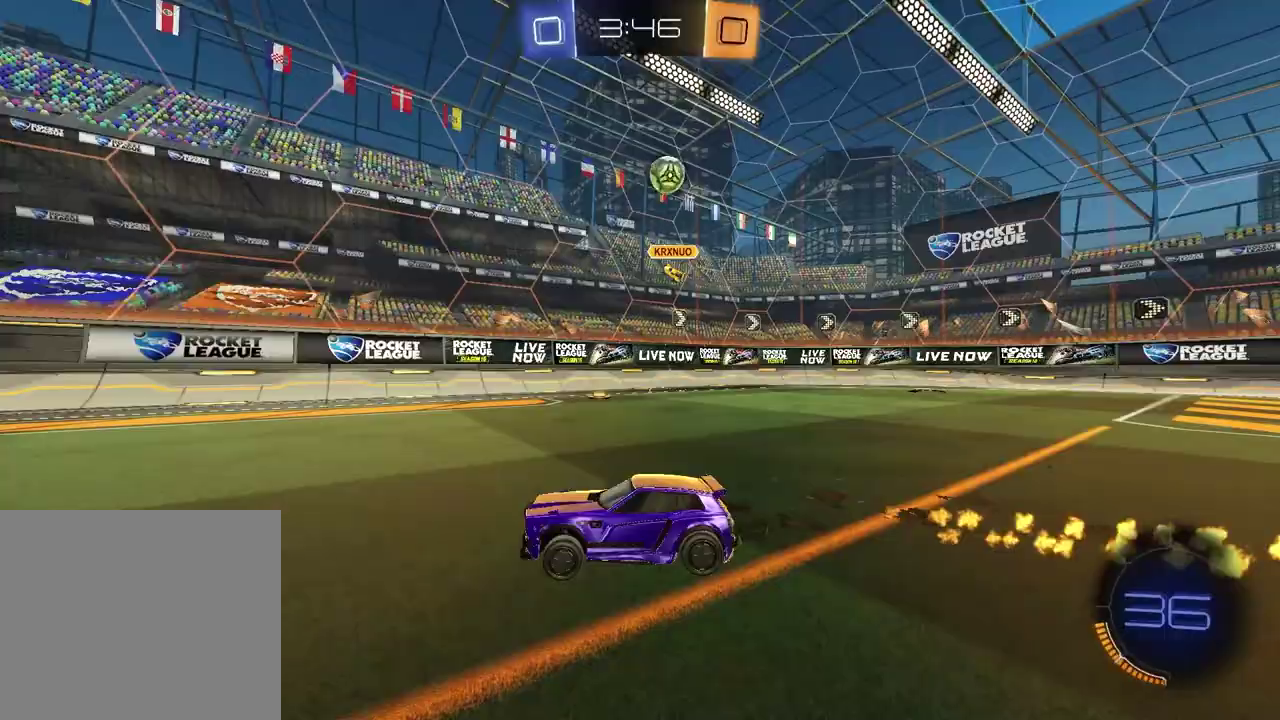
{"buttons": ["R2"], "left_stick": "right", "right_stick": "center", "events": [[67, "left_stick", "center"], [383, "left_stick", "right"]]}
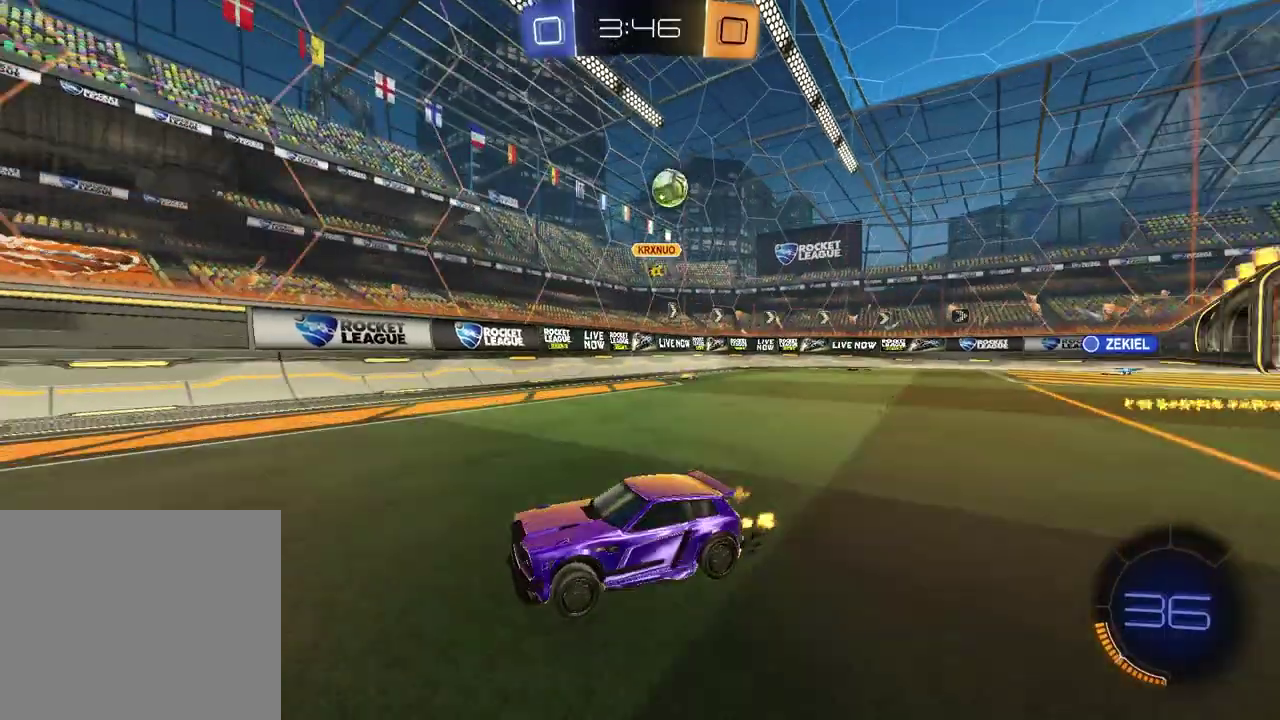
{"buttons": ["R2"], "left_stick": "left", "right_stick": "center", "events": [[150, "left_stick", "center"], [333, "left_stick", "left"]]}
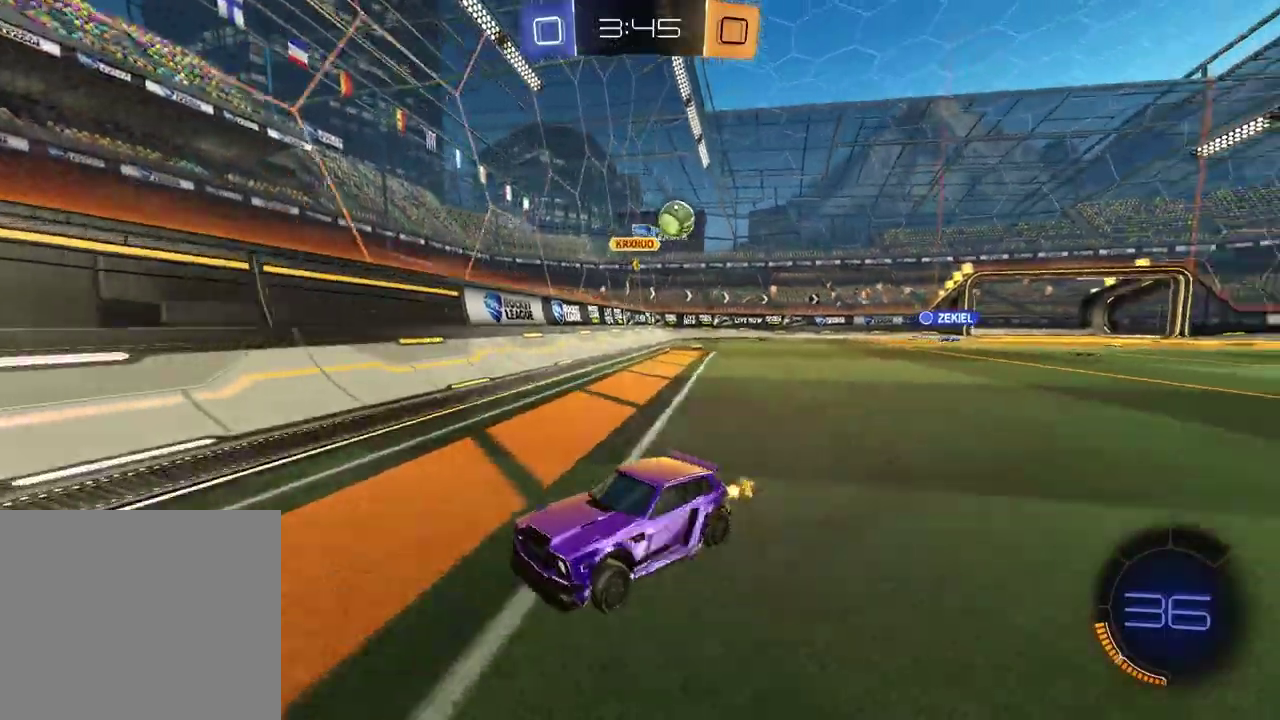
{"buttons": ["R2"], "left_stick": "left", "right_stick": "center", "events": []}
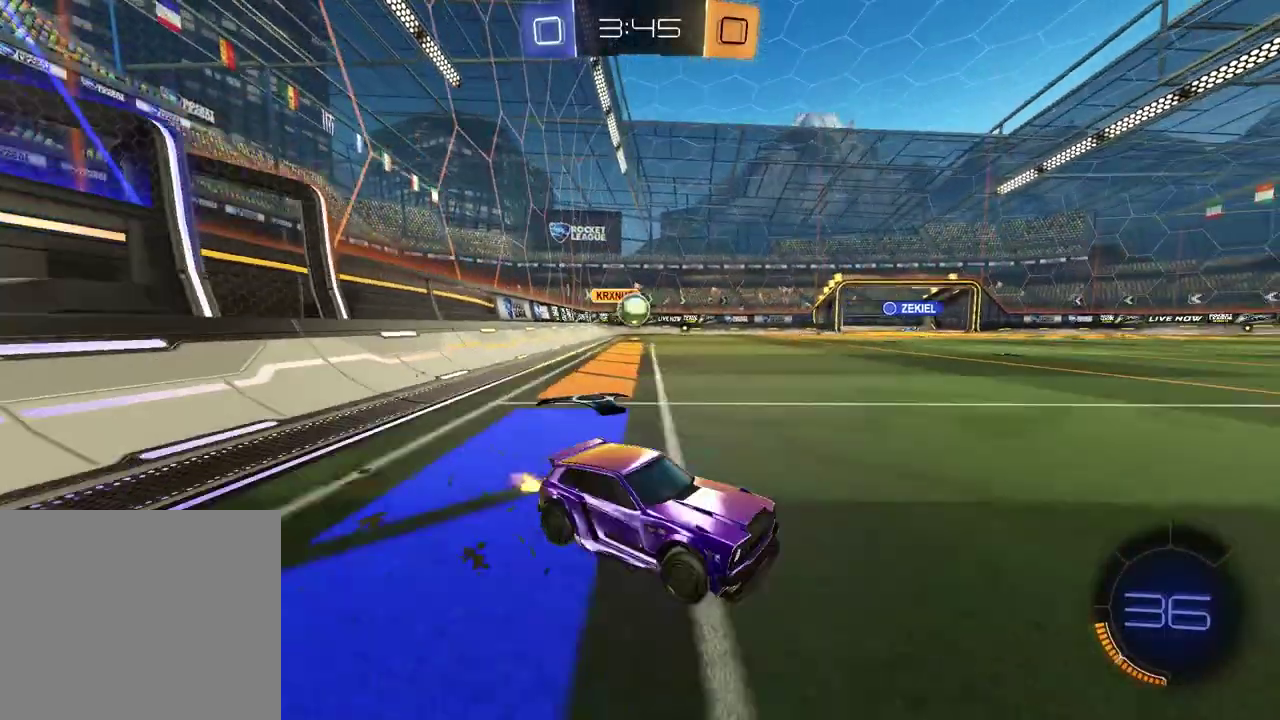
{"buttons": ["L2"], "left_stick": "left", "right_stick": "center", "events": [[133, "left_stick", "center"], [233, "R2", "up"], [383, "L2", "down"], [400, "left_stick", "left"]]}
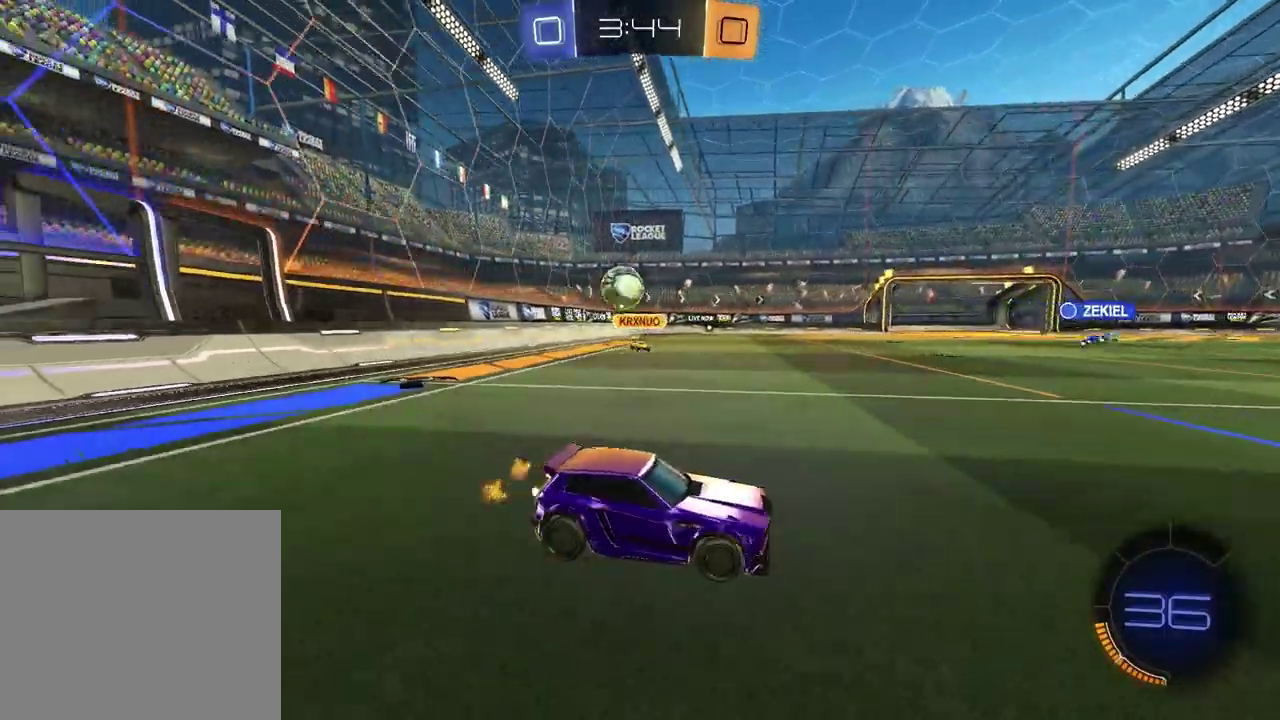
{"buttons": ["R2"], "left_stick": "left", "right_stick": "center", "events": [[100, "CROSS", "down"], [133, "left_stick", "up-right"], [150, "R2", "down"], [317, "CROSS", "up"], [317, "L2", "up"], [350, "left_stick", "center"], [367, "CROSS", "down"], [500, "CROSS", "up"], [500, "left_stick", "left"]]}
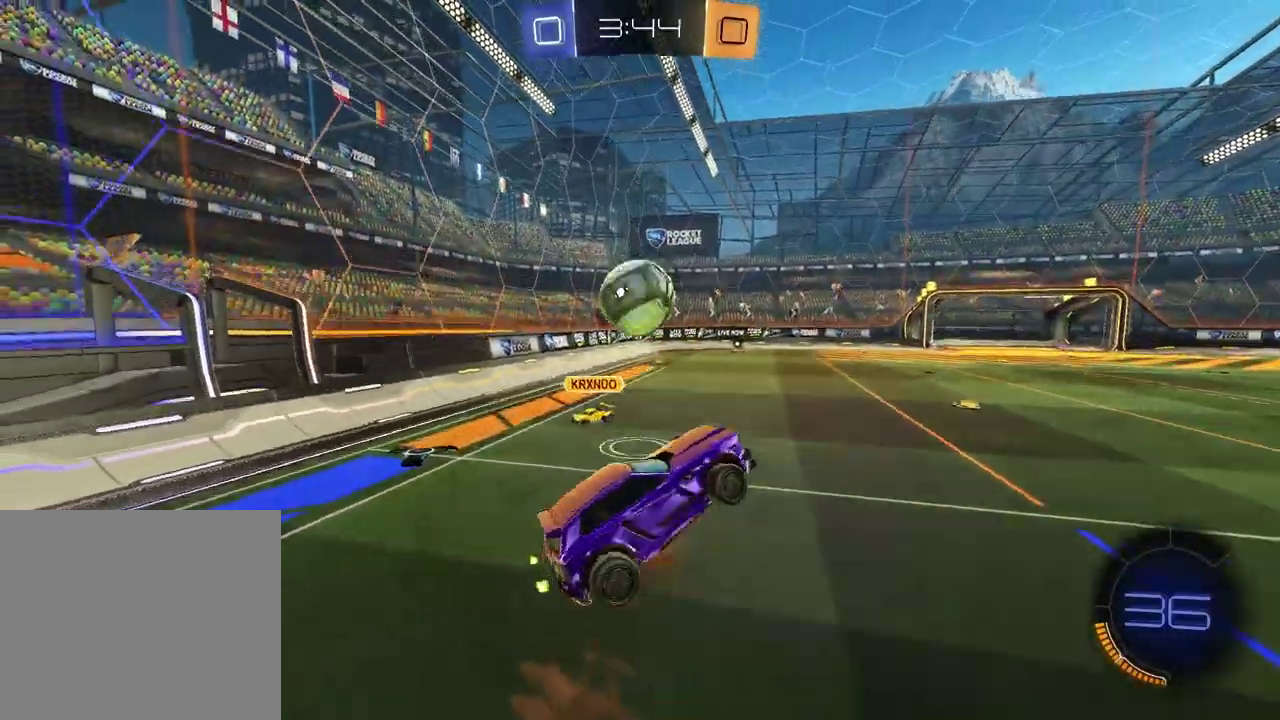
{"buttons": ["SQUARE", "R2"], "left_stick": "up-right", "right_stick": "center", "events": [[50, "R2", "up"], [133, "left_stick", "up-left"], [333, "R2", "down"], [417, "SQUARE", "down"], [467, "left_stick", "up-right"]]}
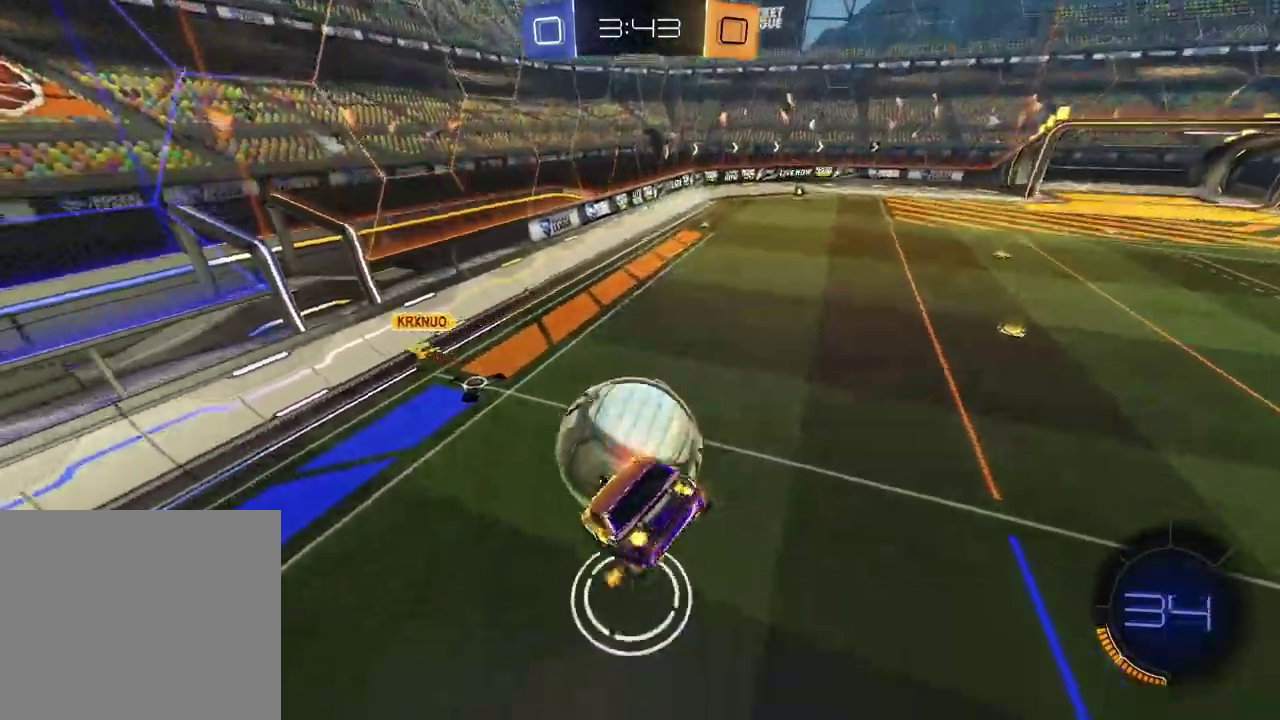
{"buttons": ["R2"], "left_stick": "down-left", "right_stick": "center", "events": [[100, "left_stick", "up-left"], [183, "SQUARE", "up"], [367, "left_stick", "down-left"]]}
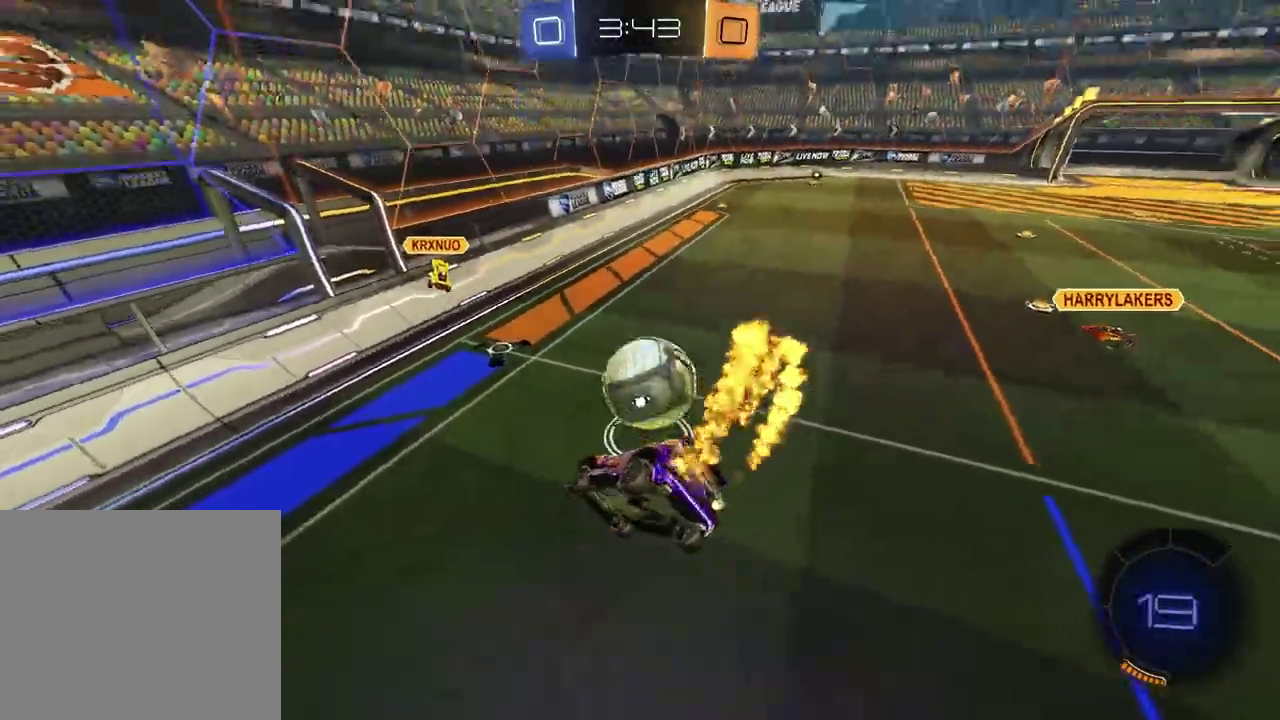
{"buttons": ["R2"], "left_stick": "up-right", "right_stick": "center", "events": [[33, "left_stick", "left"], [150, "left_stick", "up-right"], [200, "left_stick", "center"], [450, "left_stick", "up-right"]]}
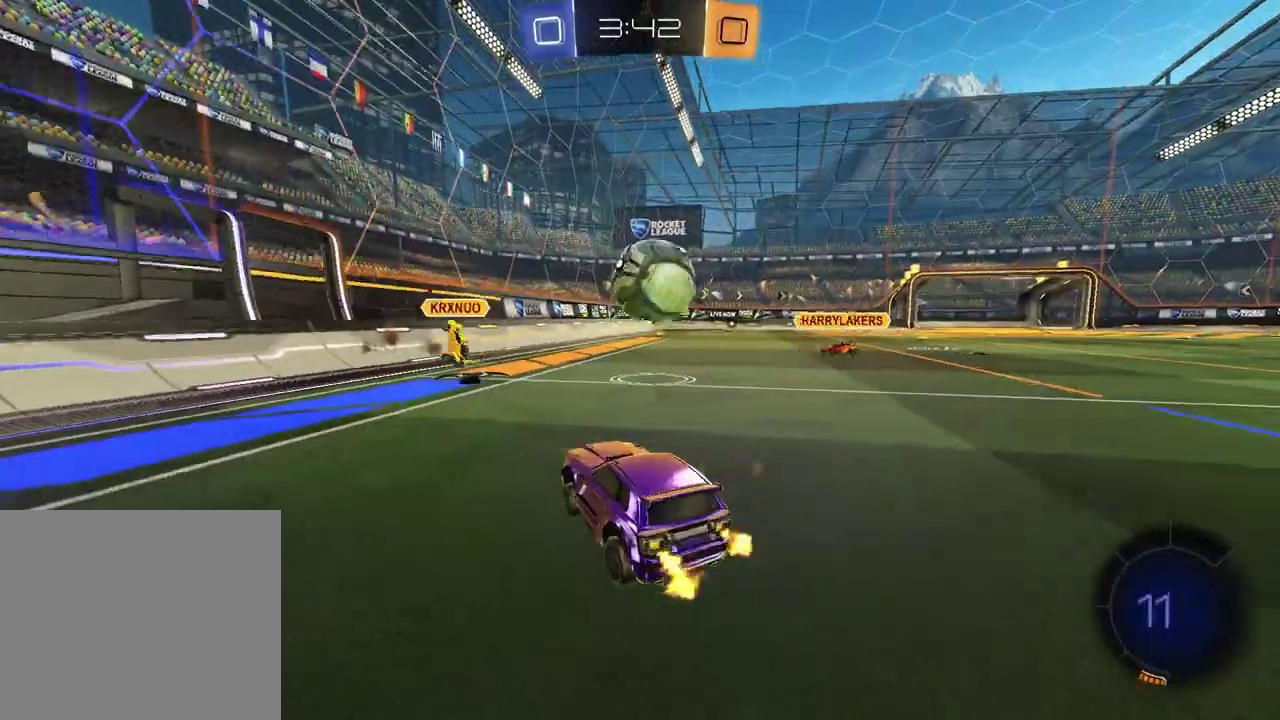
{"buttons": ["R2"], "left_stick": "center", "right_stick": "center", "events": [[183, "left_stick", "center"]]}
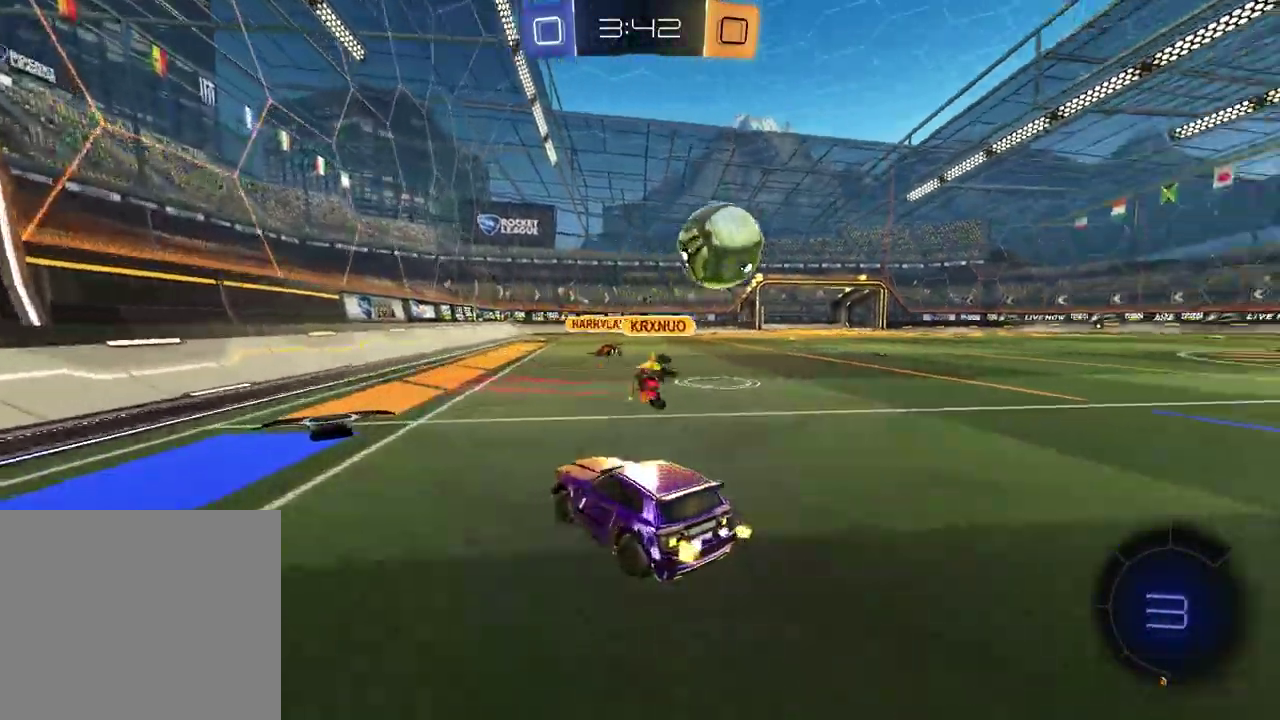
{"buttons": [], "left_stick": "center", "right_stick": "center", "events": [[100, "R2", "up"], [133, "left_stick", "left"], [283, "left_stick", "down-left"], [383, "left_stick", "up-right"], [500, "left_stick", "center"]]}
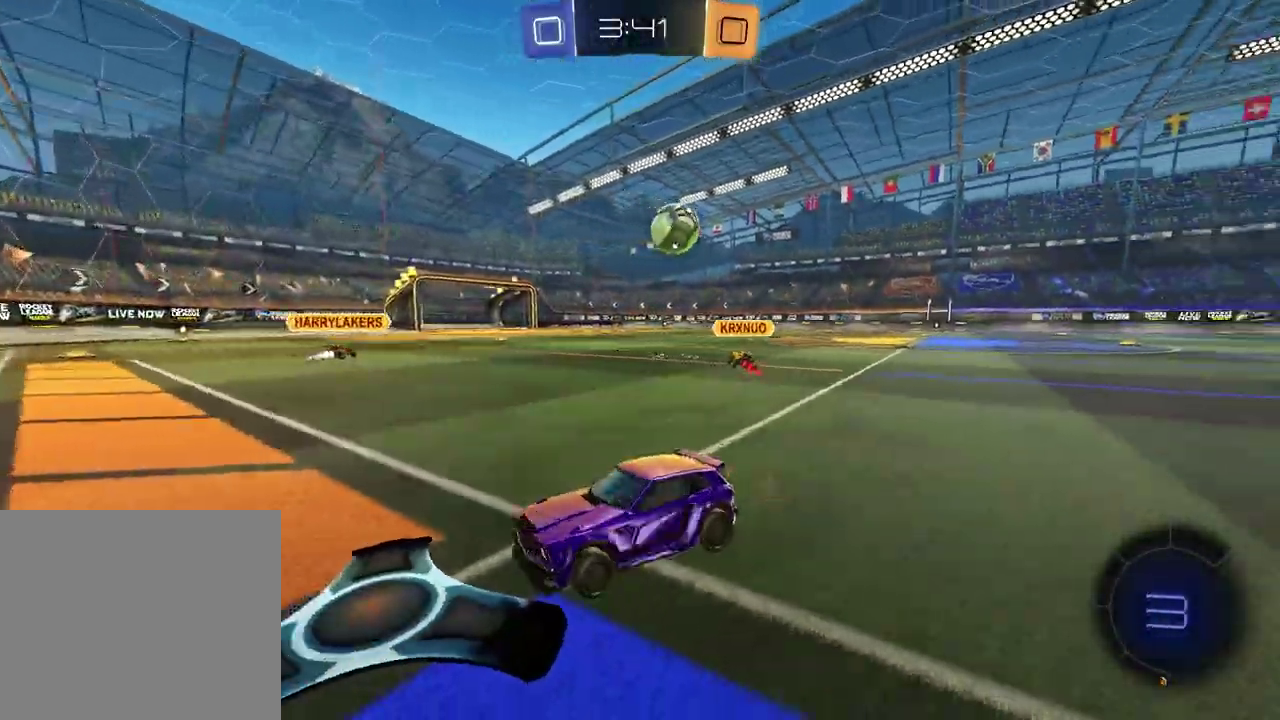
{"buttons": ["R2"], "left_stick": "left", "right_stick": "center", "events": [[133, "left_stick", "left"], [233, "R2", "down"]]}
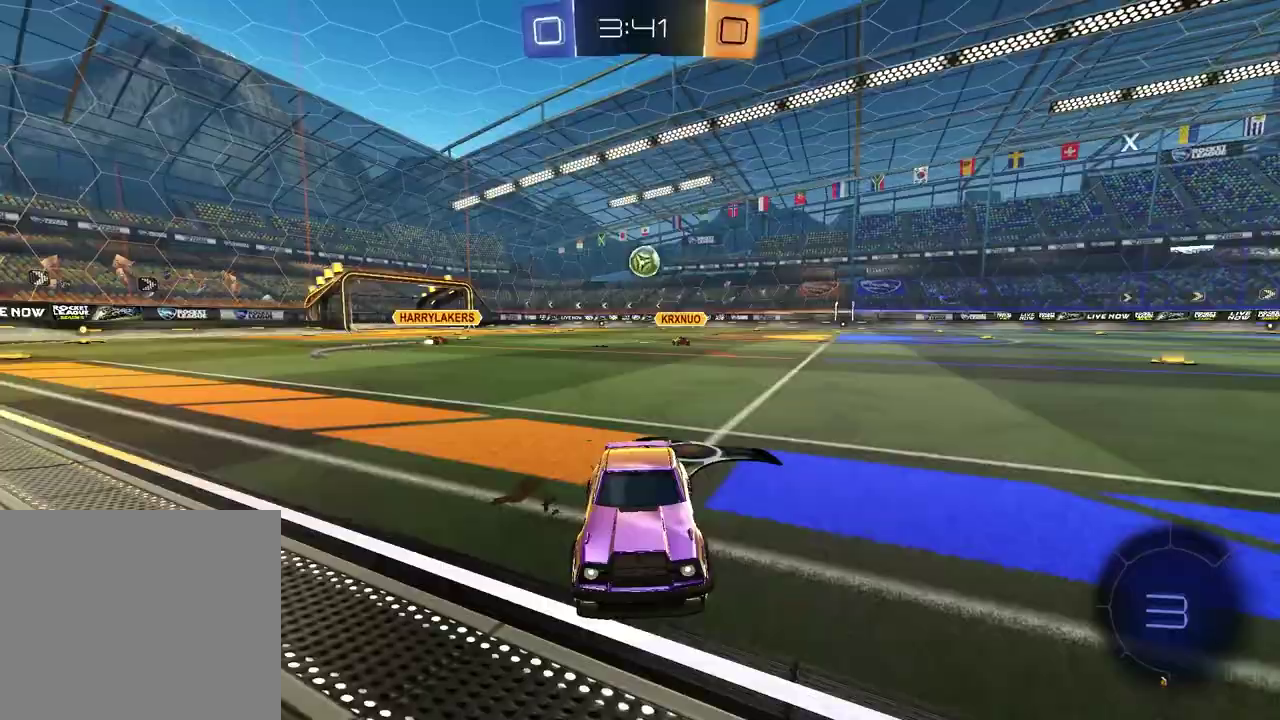
{"buttons": ["R2"], "left_stick": "center", "right_stick": "center", "events": [[383, "left_stick", "center"]]}
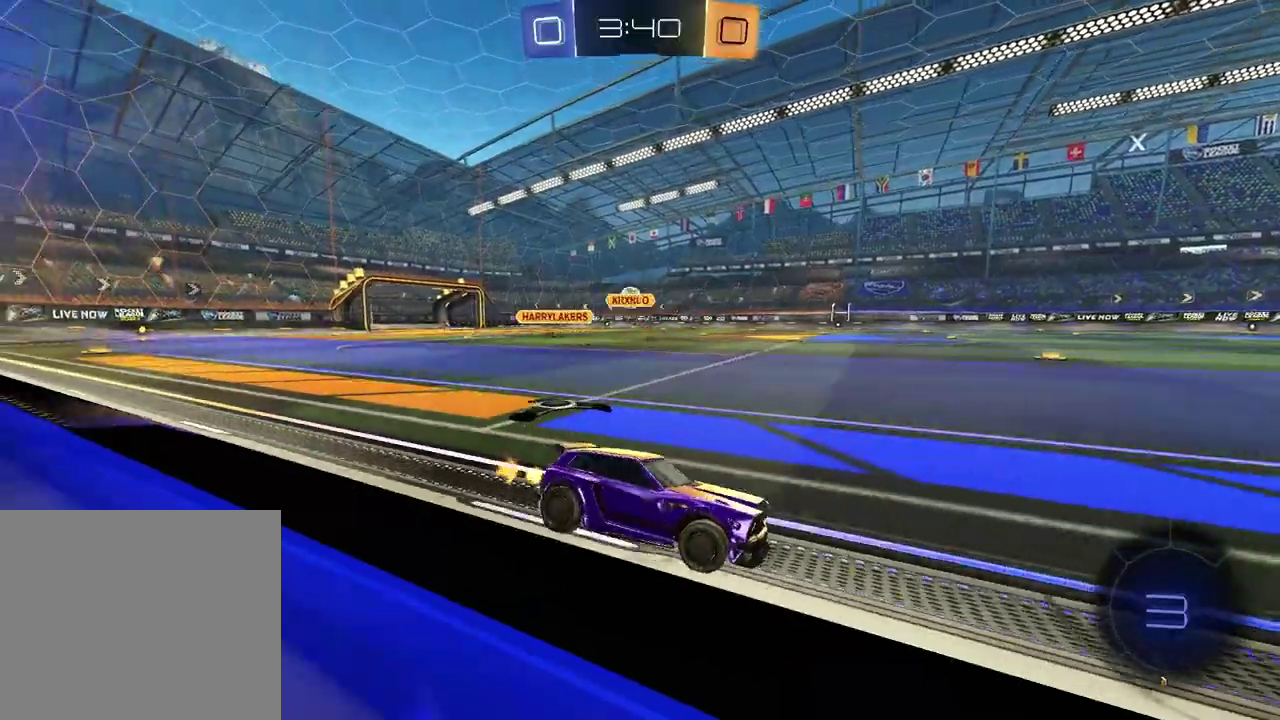
{"buttons": ["R2"], "left_stick": "down", "right_stick": "center", "events": [[50, "left_stick", "left"], [200, "CROSS", "down"], [283, "CROSS", "up"], [283, "left_stick", "up-right"], [333, "CROSS", "down"], [383, "left_stick", "down-right"], [433, "CROSS", "up"], [433, "left_stick", "down"]]}
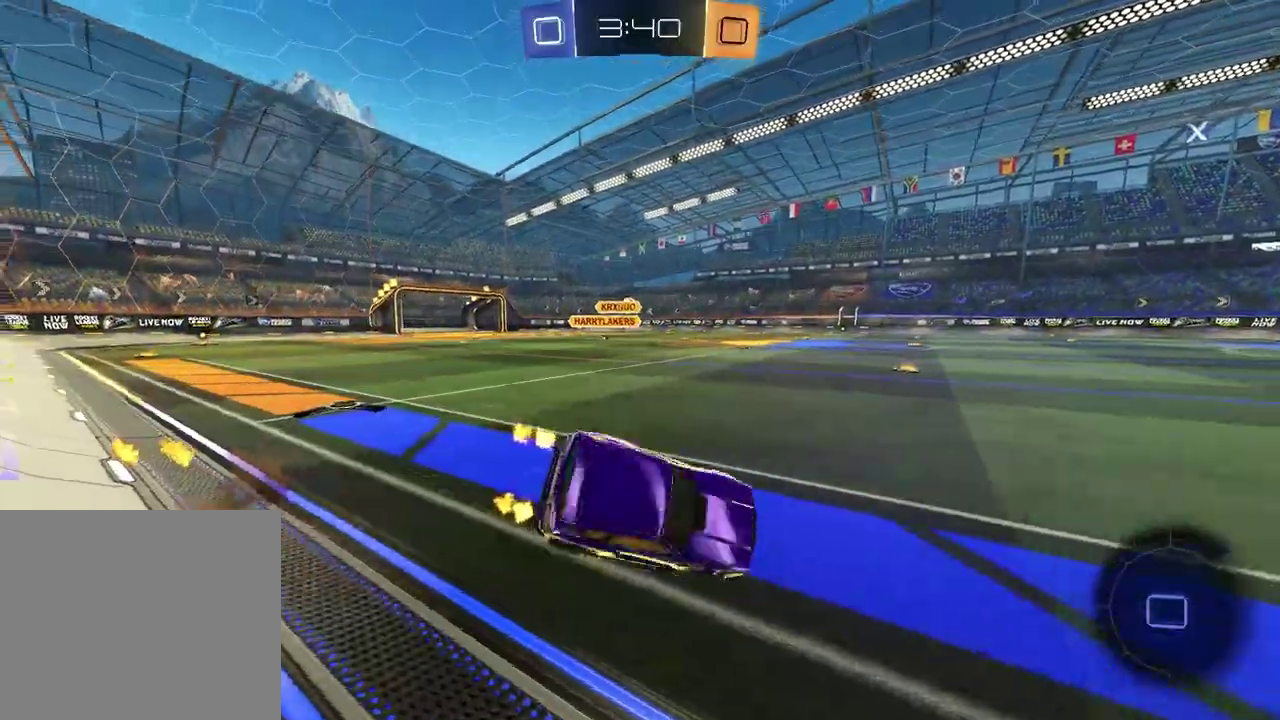
{"buttons": ["SQUARE", "R2"], "left_stick": "down-right", "right_stick": "center", "events": [[17, "TRIANGLE", "down"], [50, "left_stick", "down-left"], [100, "TRIANGLE", "up"], [133, "SQUARE", "down"], [200, "left_stick", "down"], [300, "left_stick", "down-right"]]}
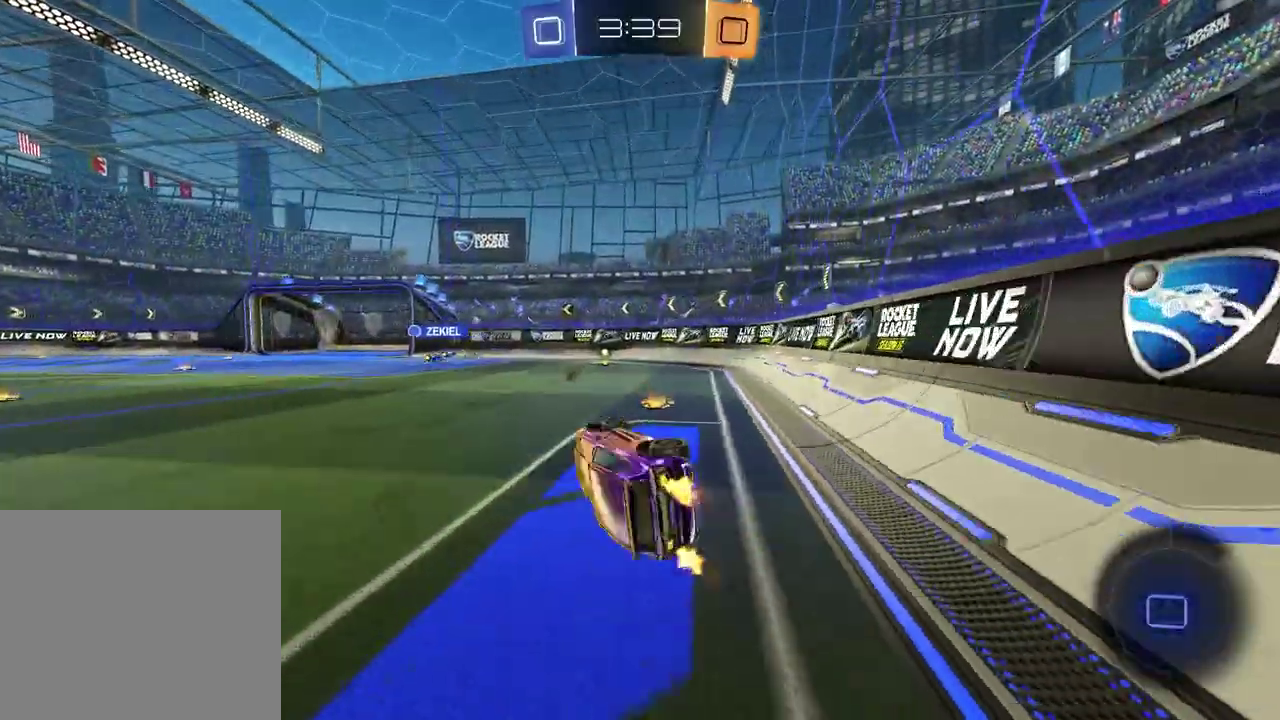
{"buttons": ["R2"], "left_stick": "center", "right_stick": "center", "events": [[50, "SQUARE", "up"], [183, "TRIANGLE", "down"], [217, "left_stick", "center"], [250, "TRIANGLE", "up"], [400, "left_stick", "right"], [467, "left_stick", "center"]]}
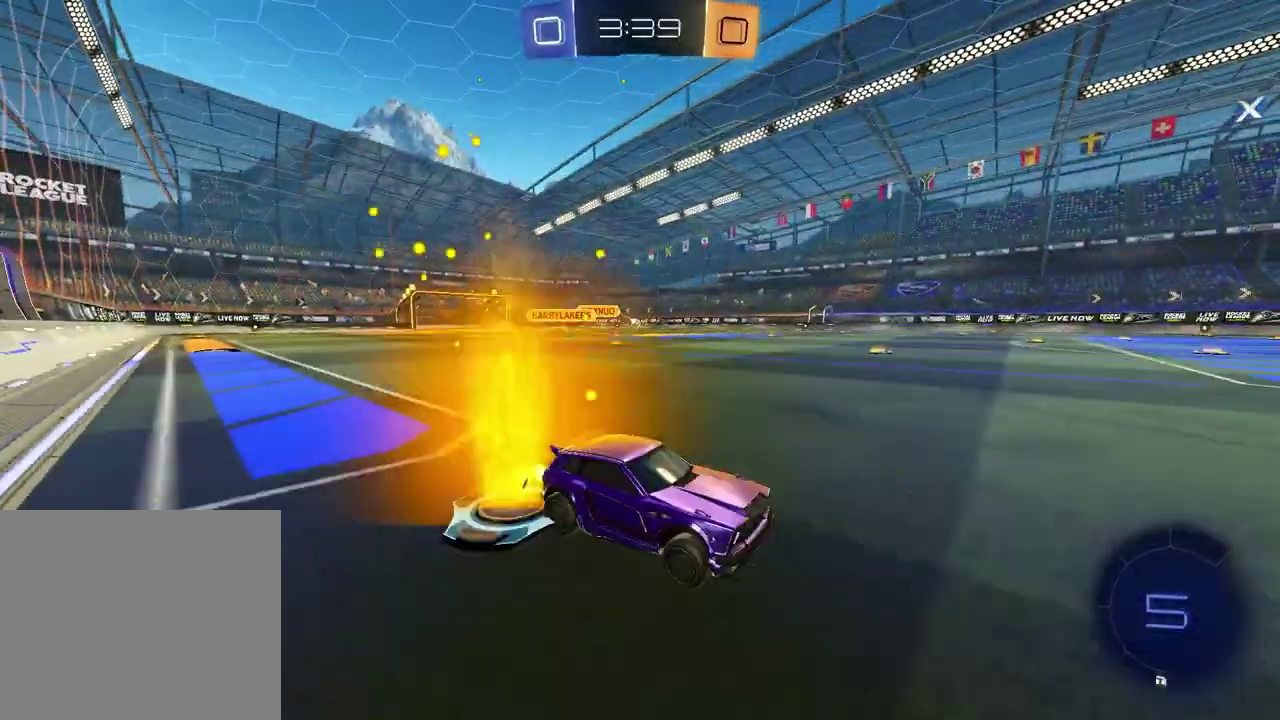
{"buttons": ["R2"], "left_stick": "left", "right_stick": "center", "events": [[150, "TRIANGLE", "down"], [267, "TRIANGLE", "up"], [350, "TRIANGLE", "down"], [383, "left_stick", "left"], [450, "TRIANGLE", "up"]]}
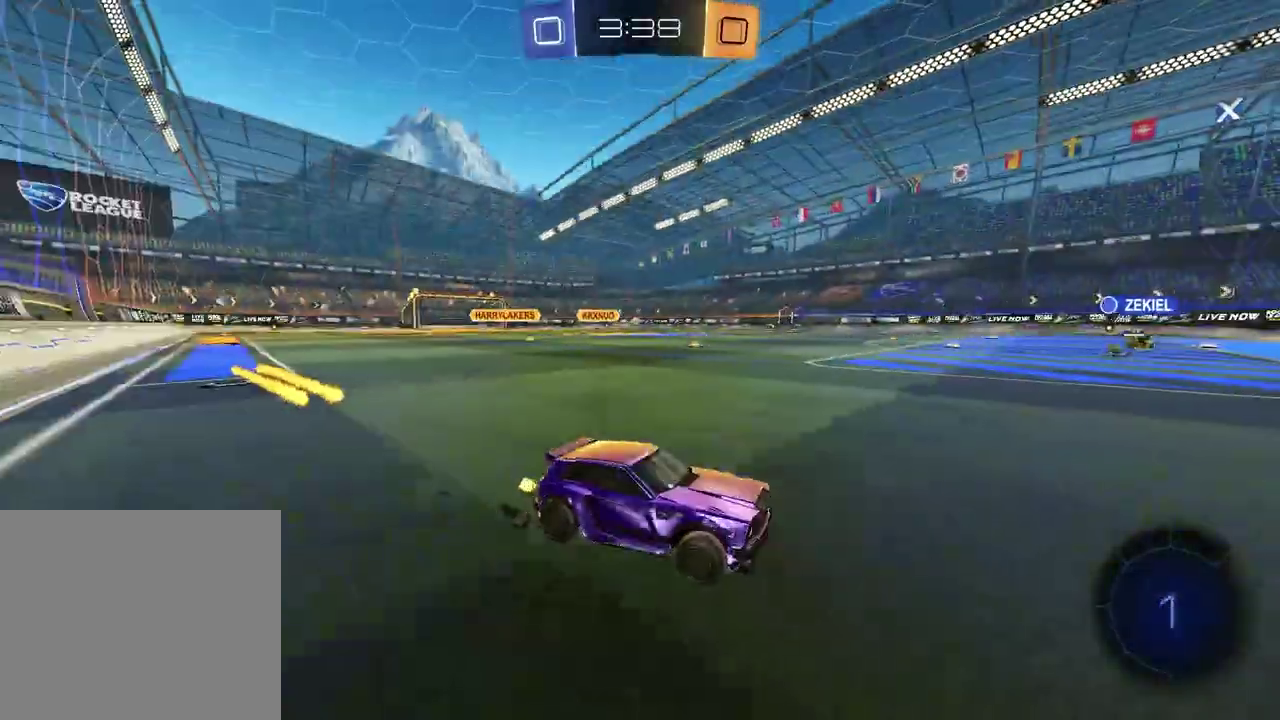
{"buttons": ["R2"], "left_stick": "left", "right_stick": "center", "events": []}
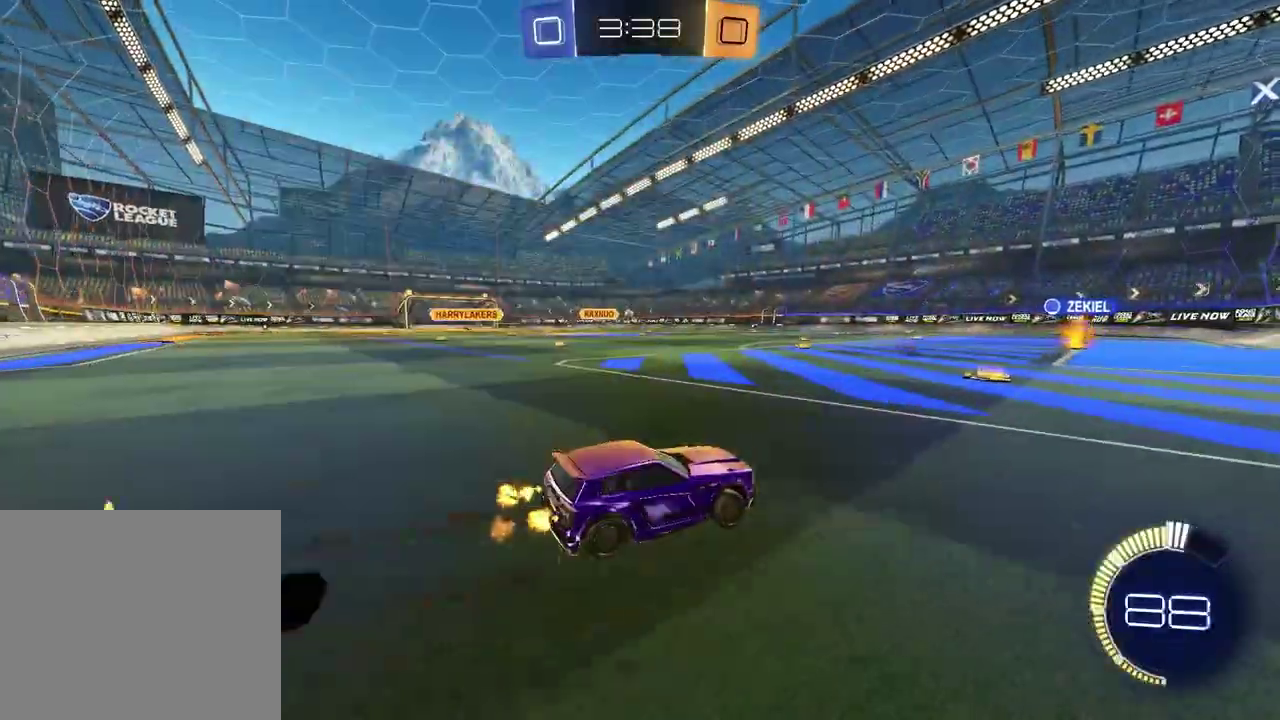
{"buttons": ["R2"], "left_stick": "center", "right_stick": "center", "events": [[117, "left_stick", "center"], [233, "left_stick", "left"], [400, "left_stick", "center"]]}